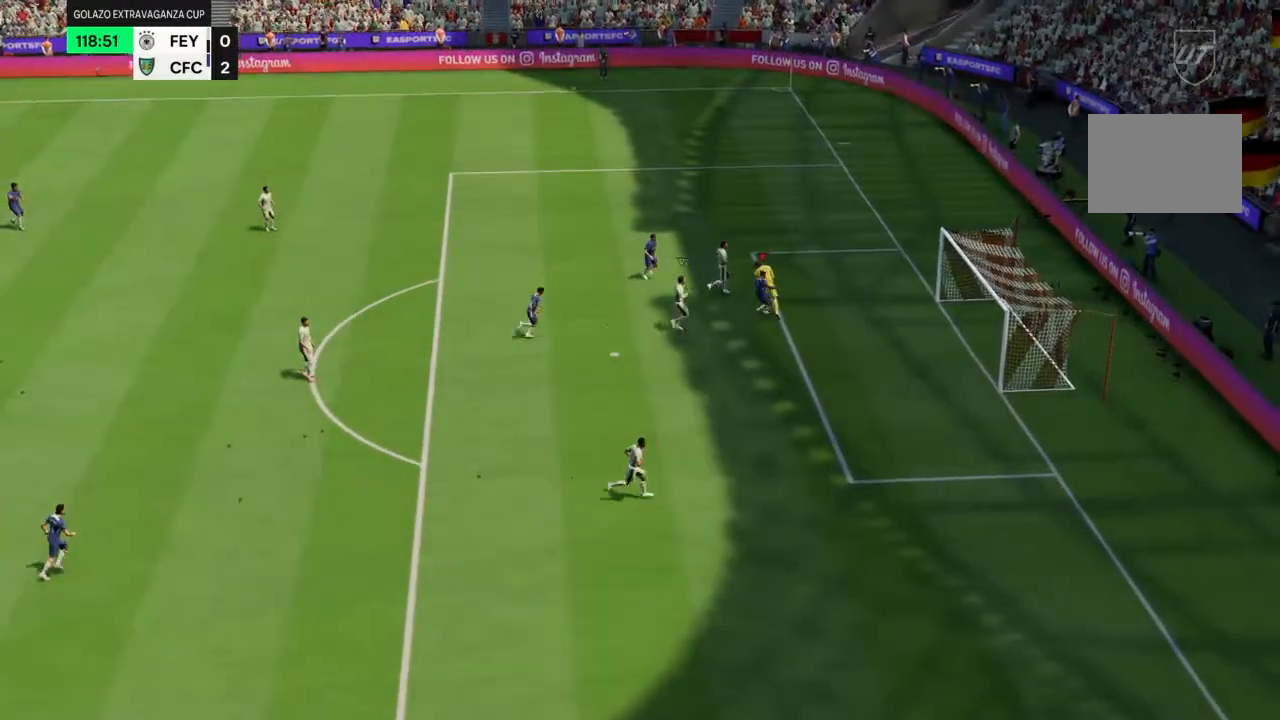
Gameplay with a controller (PlayStation layout); each line is a JSON object with the inputs held at the frame after it (dt_ms = milliseconds from this image to that frame). "events" lists button and stick changes between this image and that frame as [ms after this image, input, new state], when the widget could be followed in between. Not read: L3 R3.
{"dt_ms": 500, "buttons": [], "left_stick": "center", "right_stick": "center", "events": []}
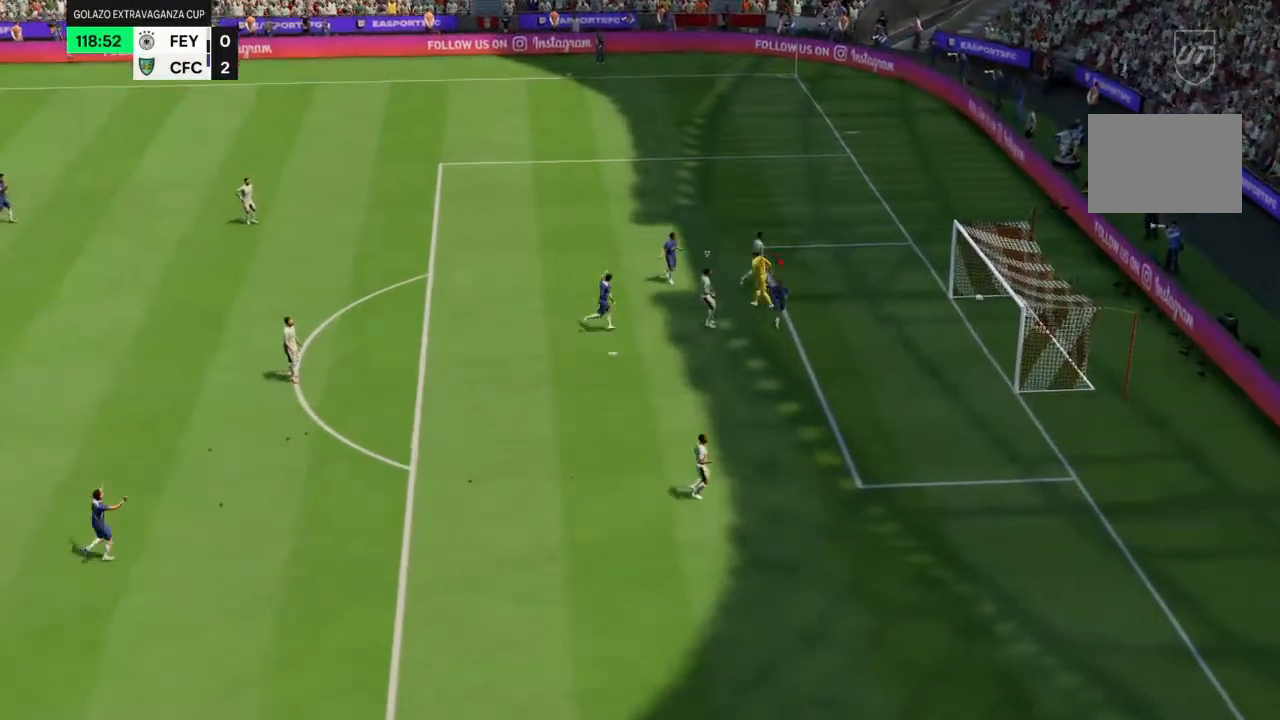
{"dt_ms": 500, "buttons": [], "left_stick": "center", "right_stick": "center"}
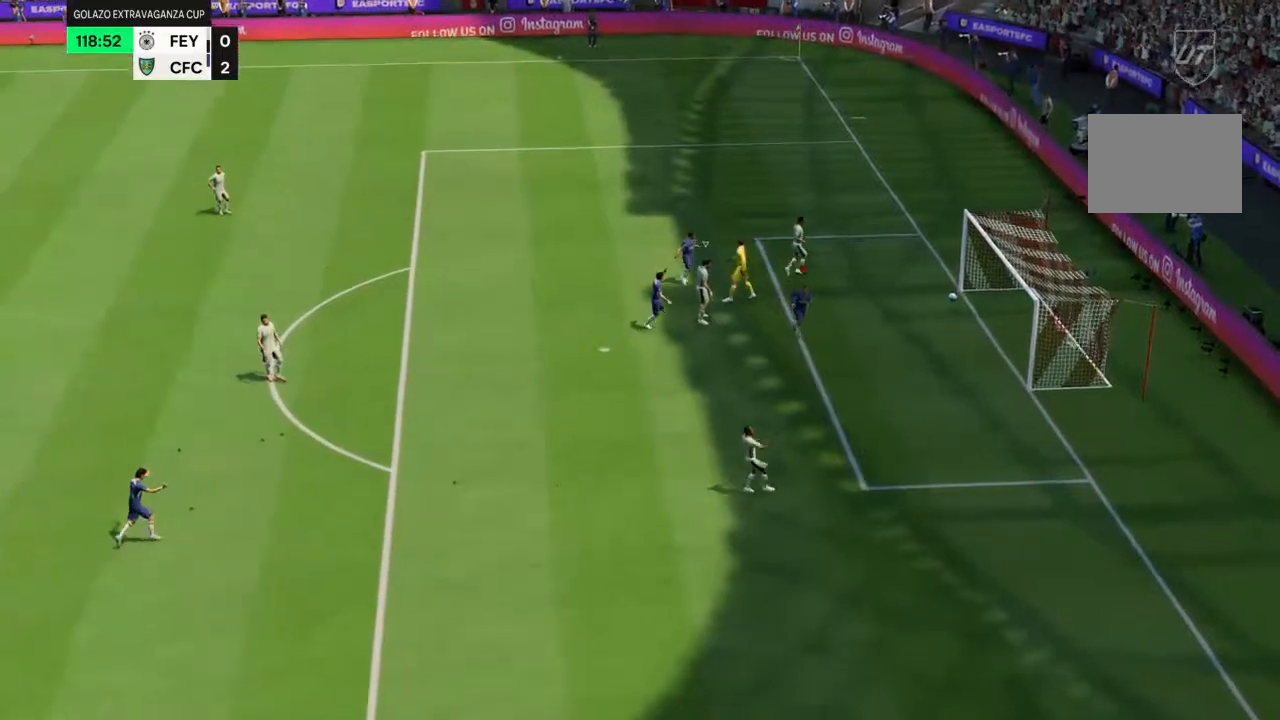
{"dt_ms": 500, "buttons": [], "left_stick": "center", "right_stick": "center"}
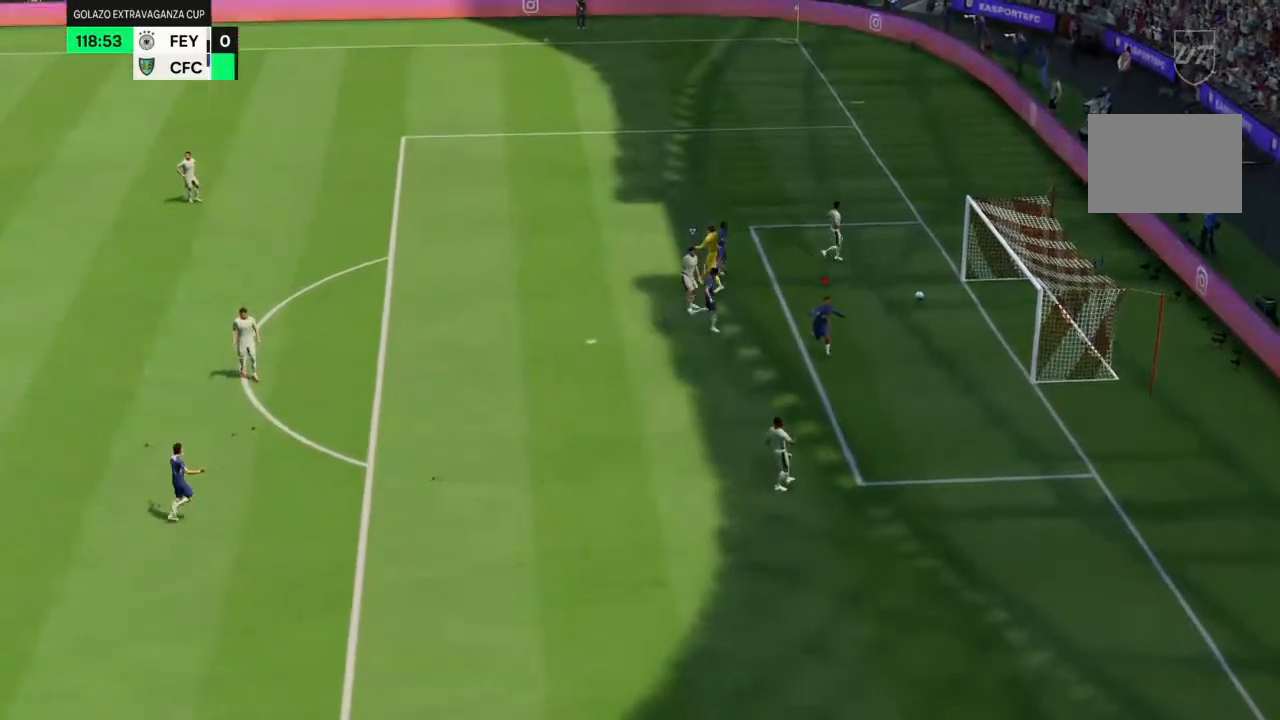
{"dt_ms": 1000, "buttons": [], "left_stick": "center", "right_stick": "center"}
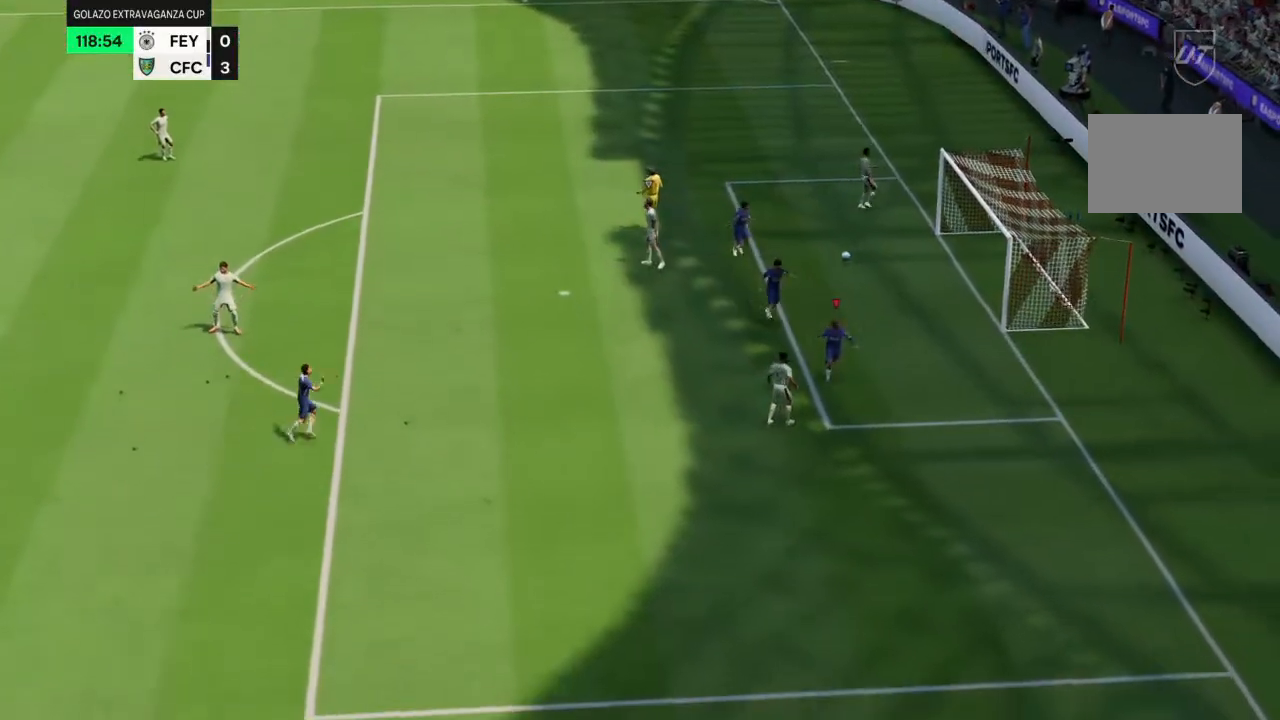
{"dt_ms": 500, "buttons": [], "left_stick": "center", "right_stick": "center", "events": []}
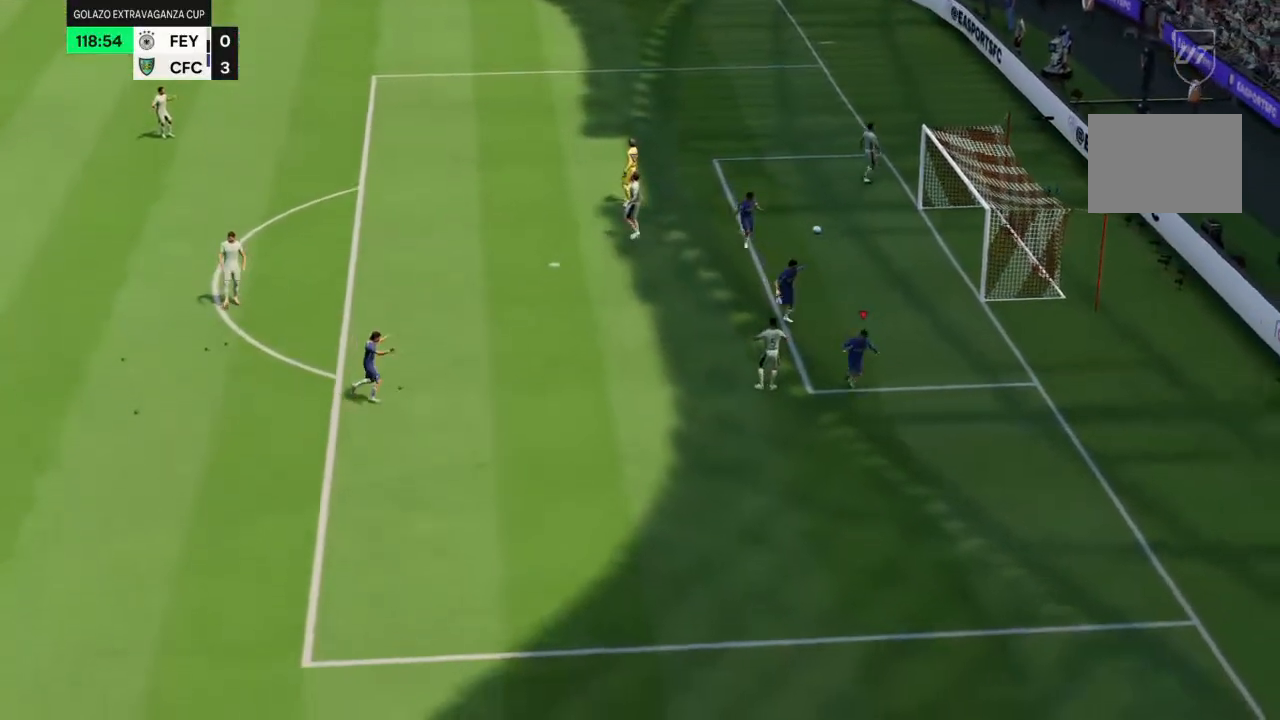
{"dt_ms": 500, "buttons": [], "left_stick": "center", "right_stick": "center", "events": []}
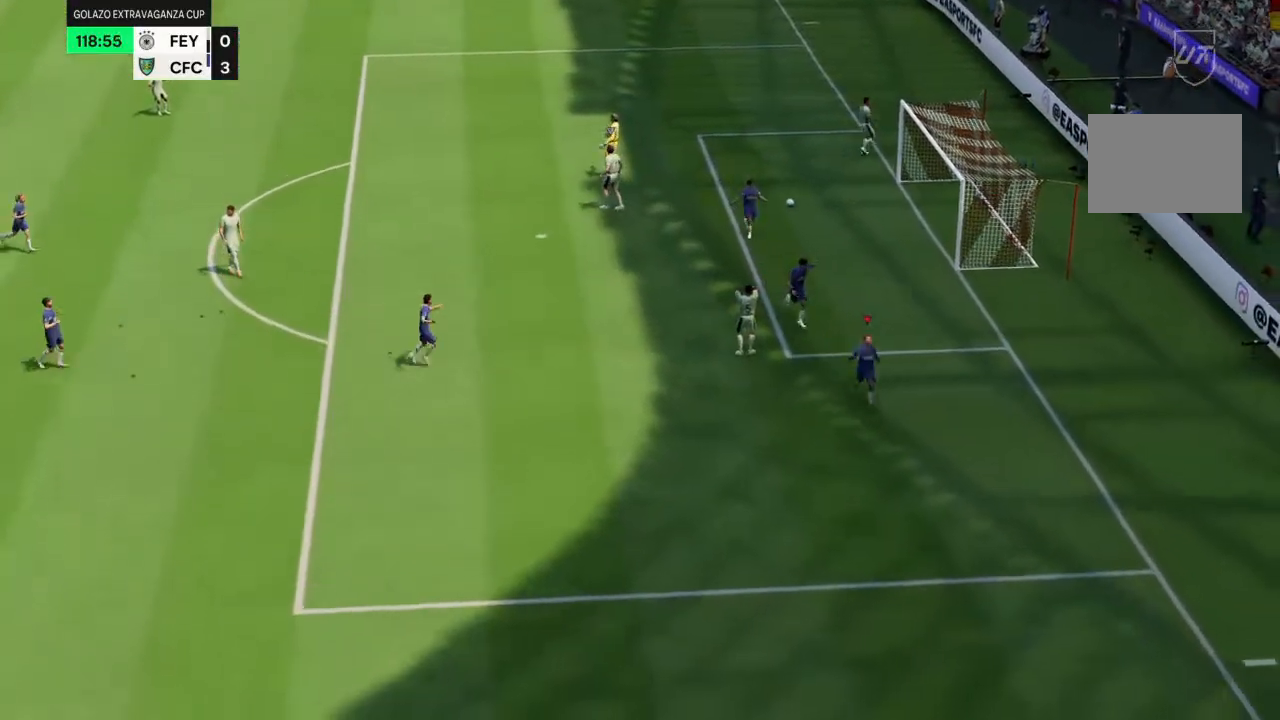
{"dt_ms": 500, "buttons": ["CROSS"], "left_stick": "center", "right_stick": "center"}
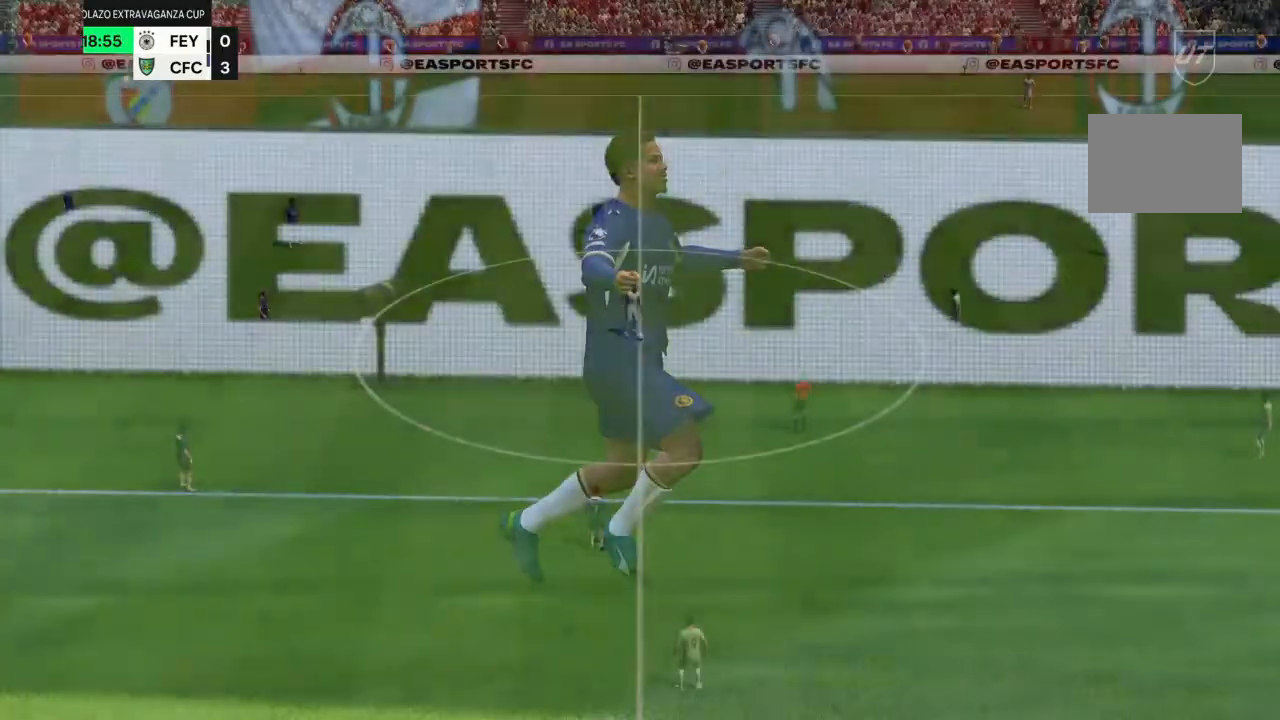
{"dt_ms": 500, "buttons": [], "left_stick": "center", "right_stick": "center", "events": [[367, "CROSS", "up"]]}